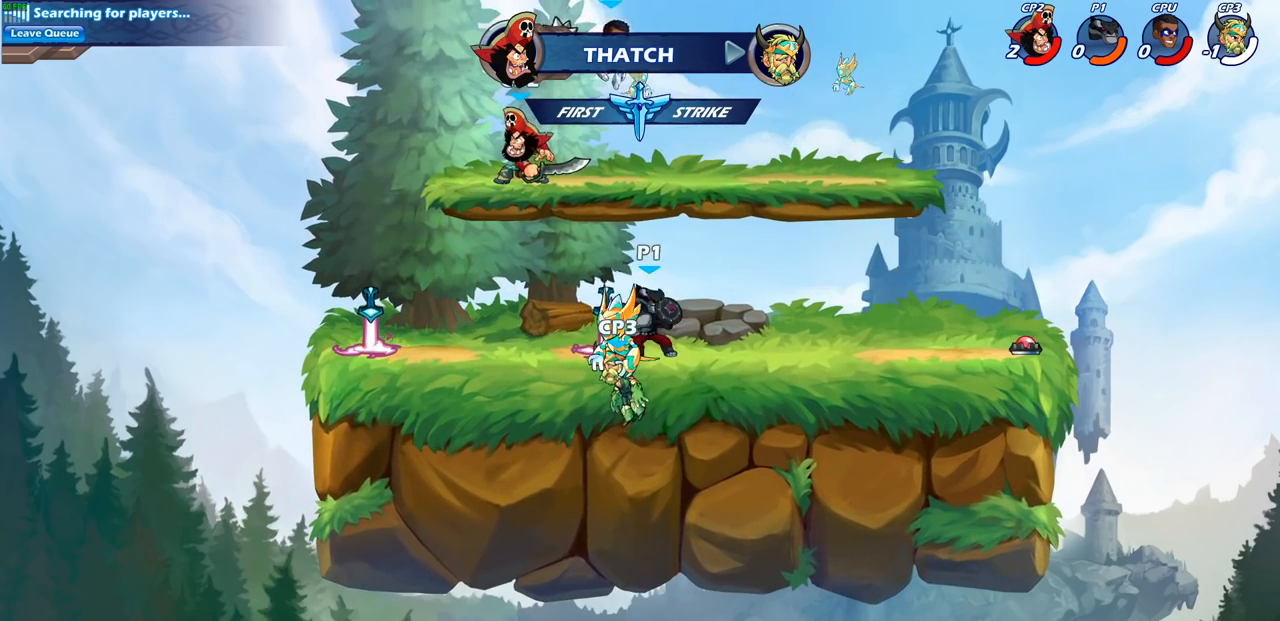
Gameplay with a controller (PlayStation layout); each line is a JSON object with the inputs held at the frame after it. "events" lists button and stick changes between this image and that frame as [ms after this image, input, new state], when the widget could be followed in between. Not read: L1.
{"buttons": [], "left_stick": "right", "right_stick": "center", "events": [[167, "R2", "down"], [200, "CIRCLE", "down"], [233, "left_stick", "center"], [317, "R2", "up"], [333, "CIRCLE", "up"], [450, "left_stick", "right"]]}
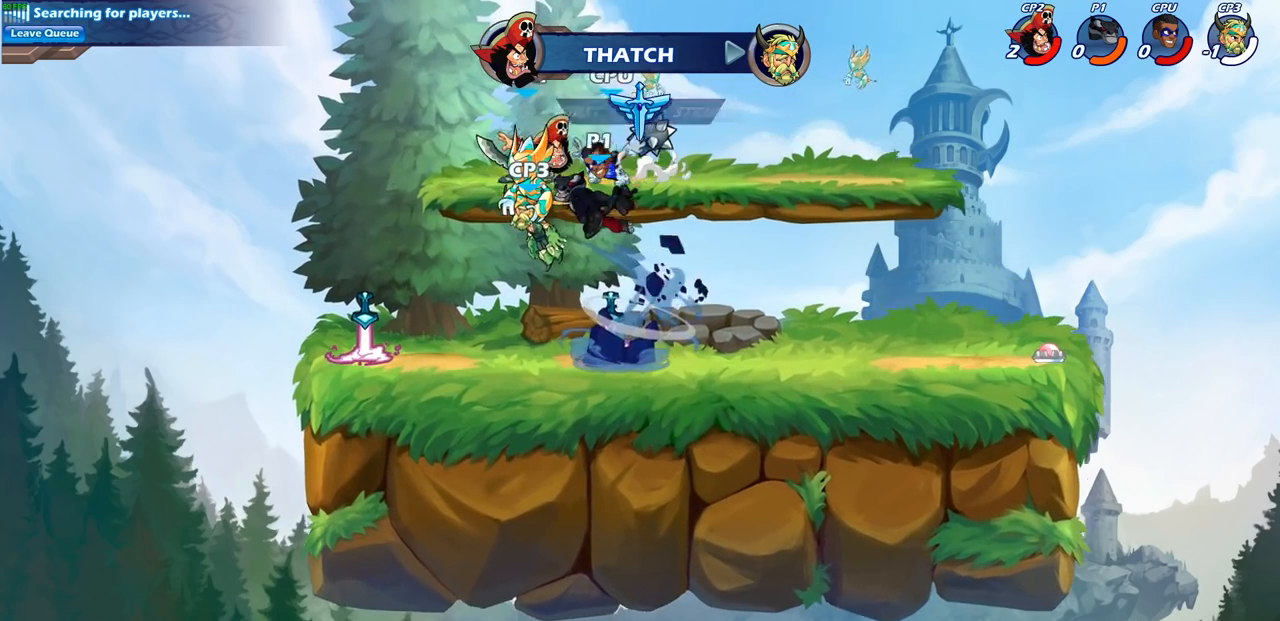
{"buttons": [], "left_stick": "center", "right_stick": "center", "events": [[50, "left_stick", "center"]]}
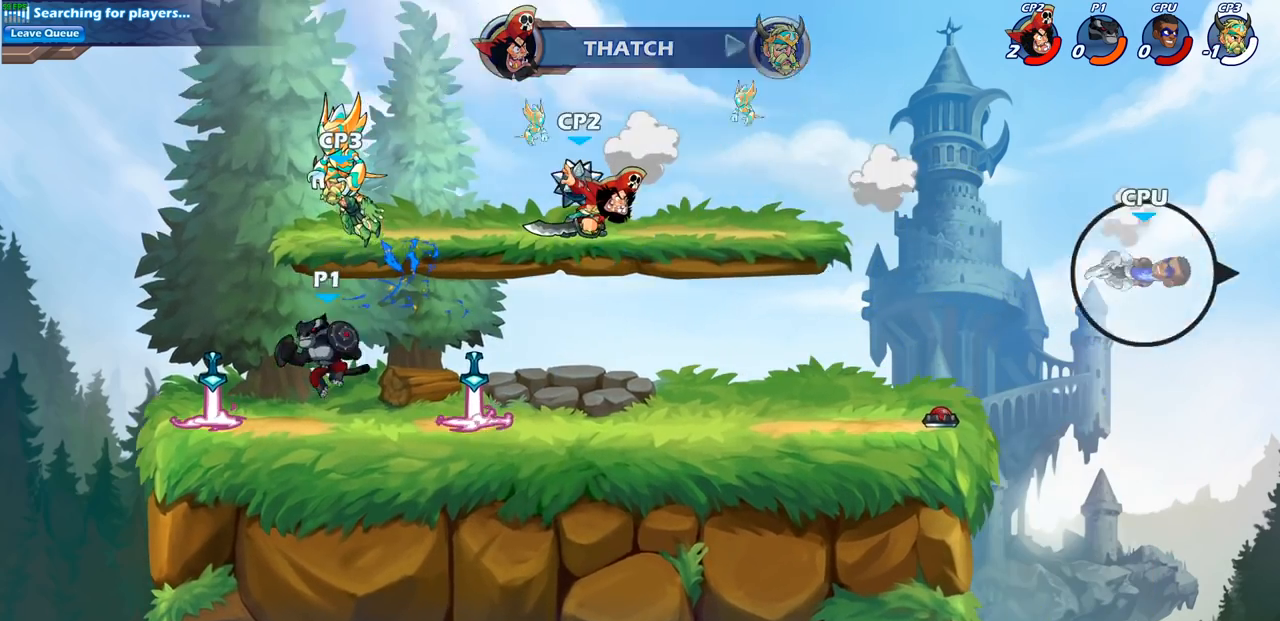
{"buttons": [], "left_stick": "up-right", "right_stick": "center", "events": [[100, "left_stick", "right"], [333, "R2", "down"], [433, "left_stick", "up-right"], [467, "R2", "up"]]}
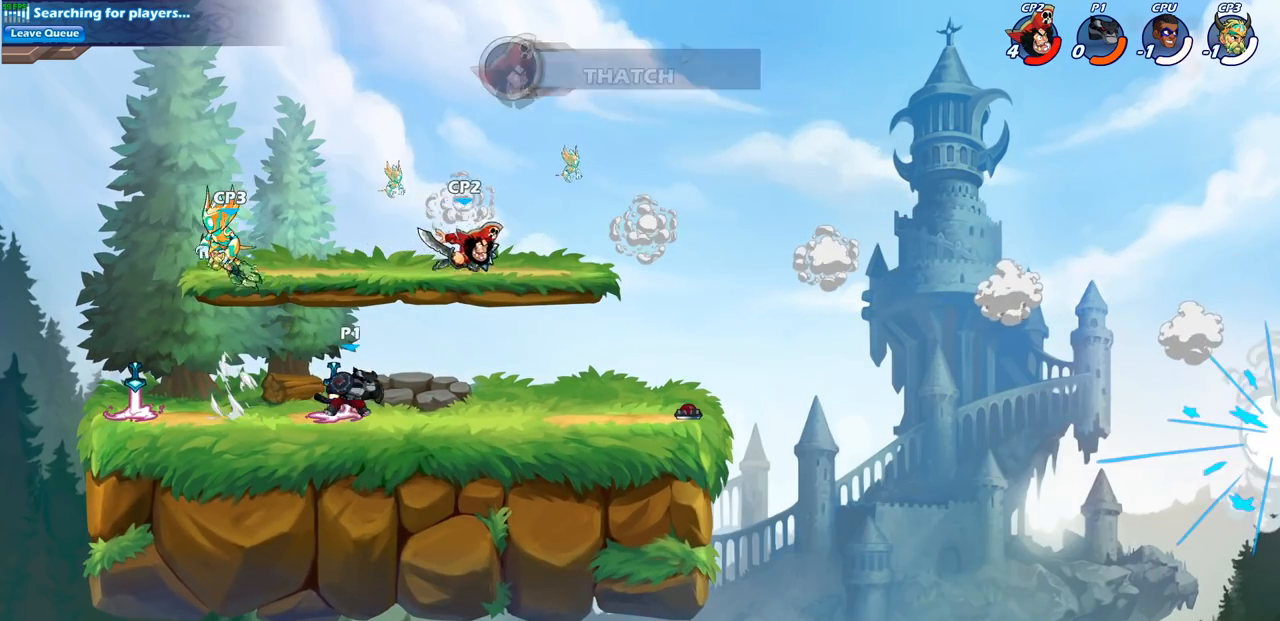
{"buttons": [], "left_stick": "right", "right_stick": "center", "events": [[117, "left_stick", "left"], [350, "left_stick", "up"], [400, "left_stick", "right"]]}
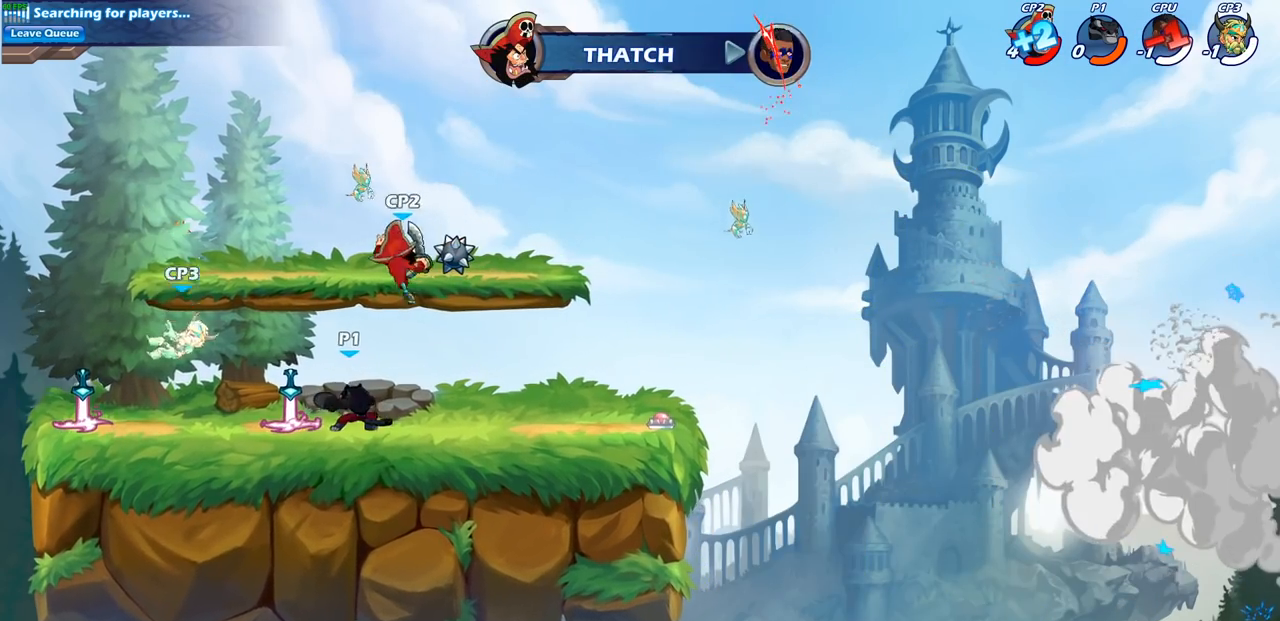
{"buttons": [], "left_stick": "right", "right_stick": "center", "events": [[17, "left_stick", "center"], [117, "left_stick", "up"], [200, "left_stick", "center"], [267, "left_stick", "right"]]}
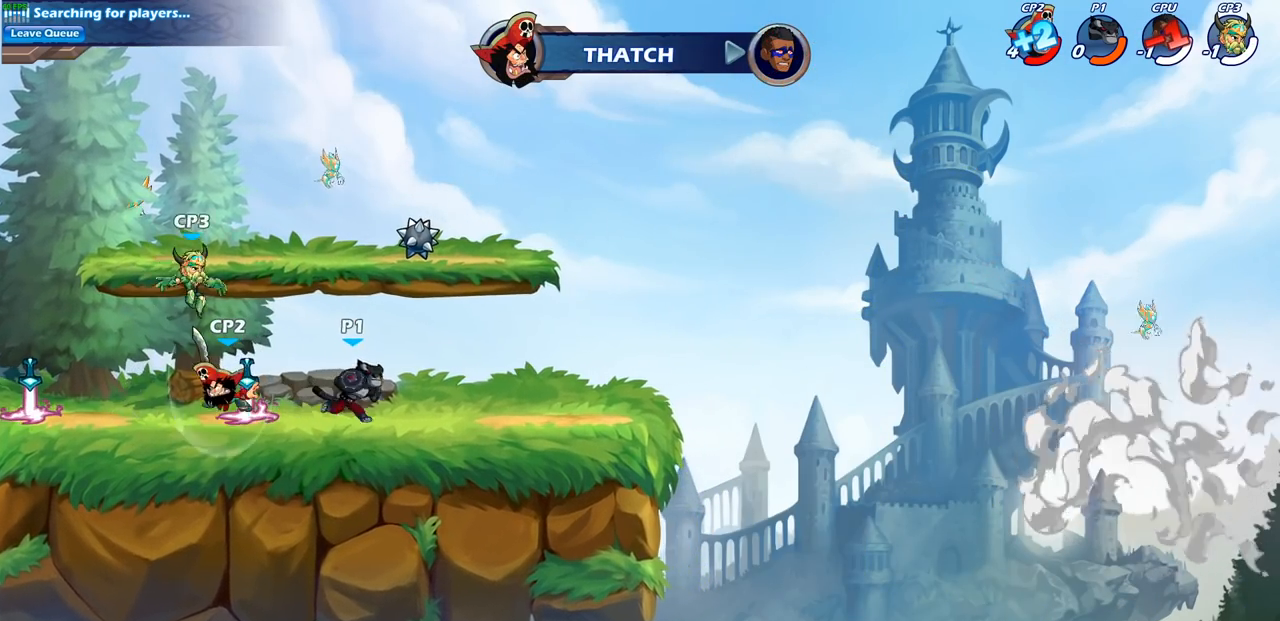
{"buttons": ["SQUARE"], "left_stick": "down-left", "right_stick": "center", "events": [[217, "left_stick", "left"], [300, "left_stick", "down-left"], [417, "SQUARE", "down"]]}
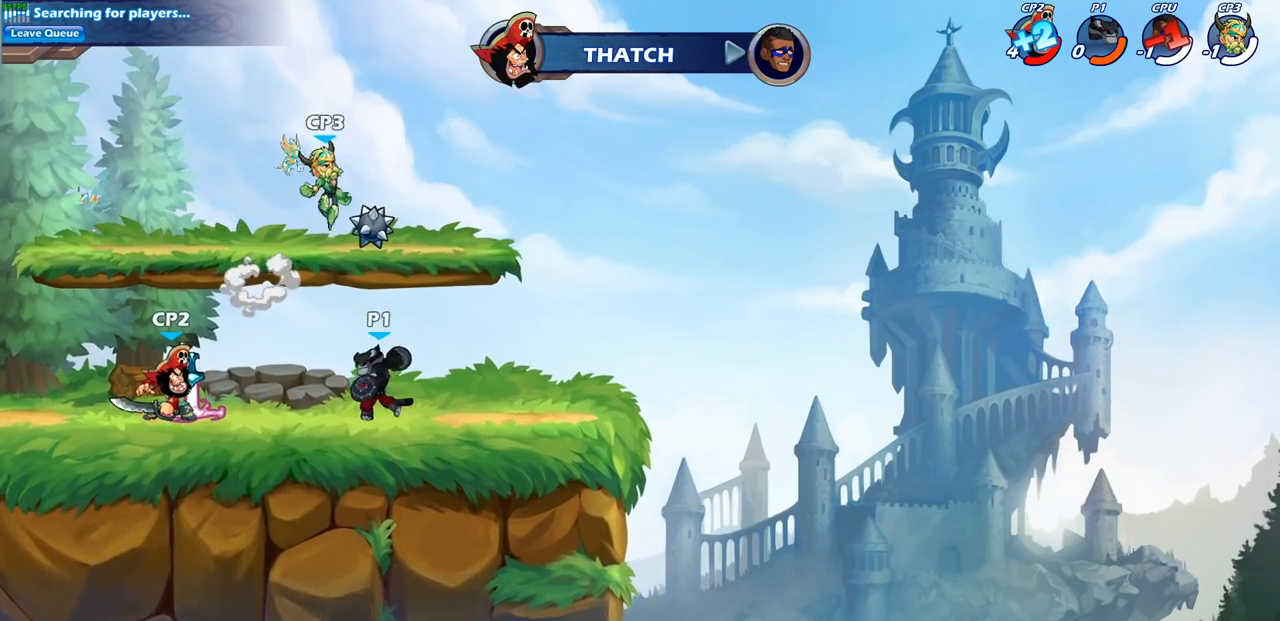
{"buttons": ["SQUARE"], "left_stick": "left", "right_stick": "center", "events": [[33, "SQUARE", "up"], [50, "left_stick", "center"], [383, "left_stick", "left"], [433, "SQUARE", "down"]]}
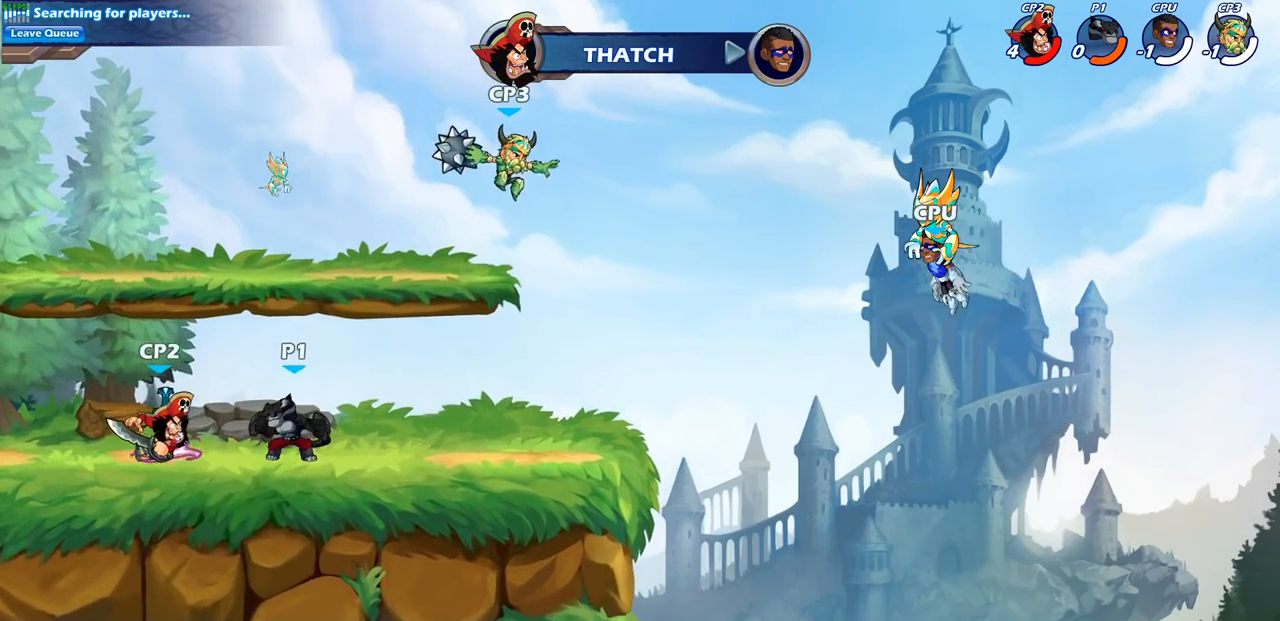
{"buttons": [], "left_stick": "center", "right_stick": "center", "events": [[33, "SQUARE", "up"], [133, "SQUARE", "down"], [217, "SQUARE", "up"], [433, "left_stick", "center"]]}
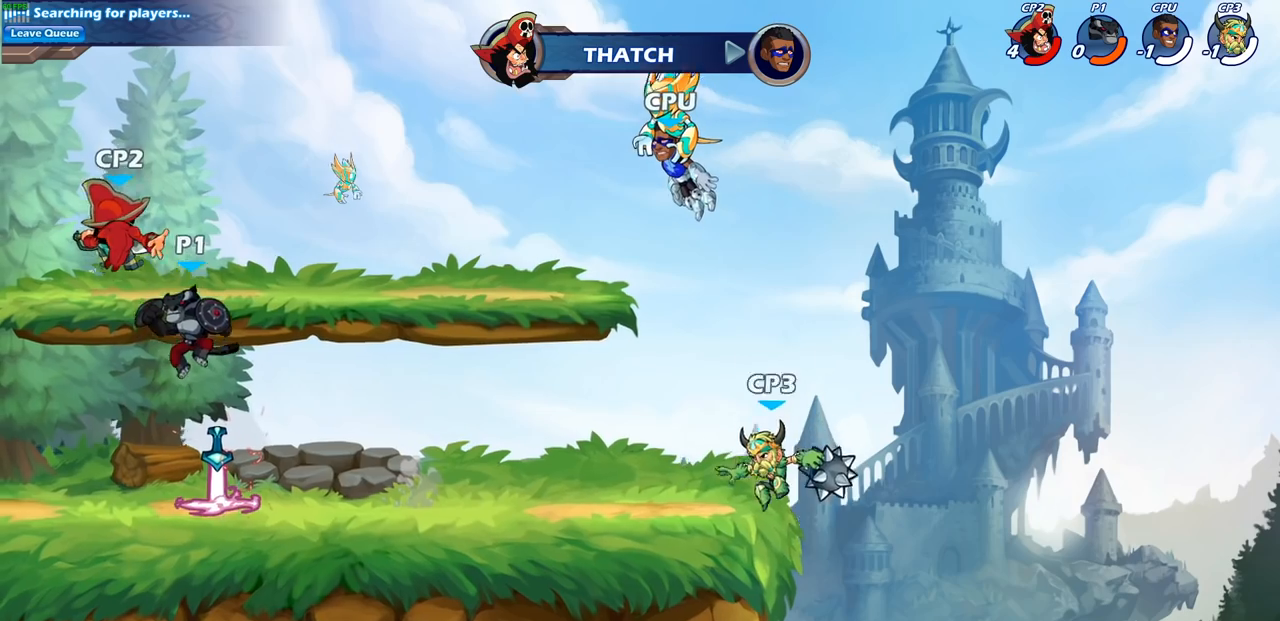
{"buttons": [], "left_stick": "center", "right_stick": "center", "events": [[67, "SQUARE", "down"], [167, "SQUARE", "up"]]}
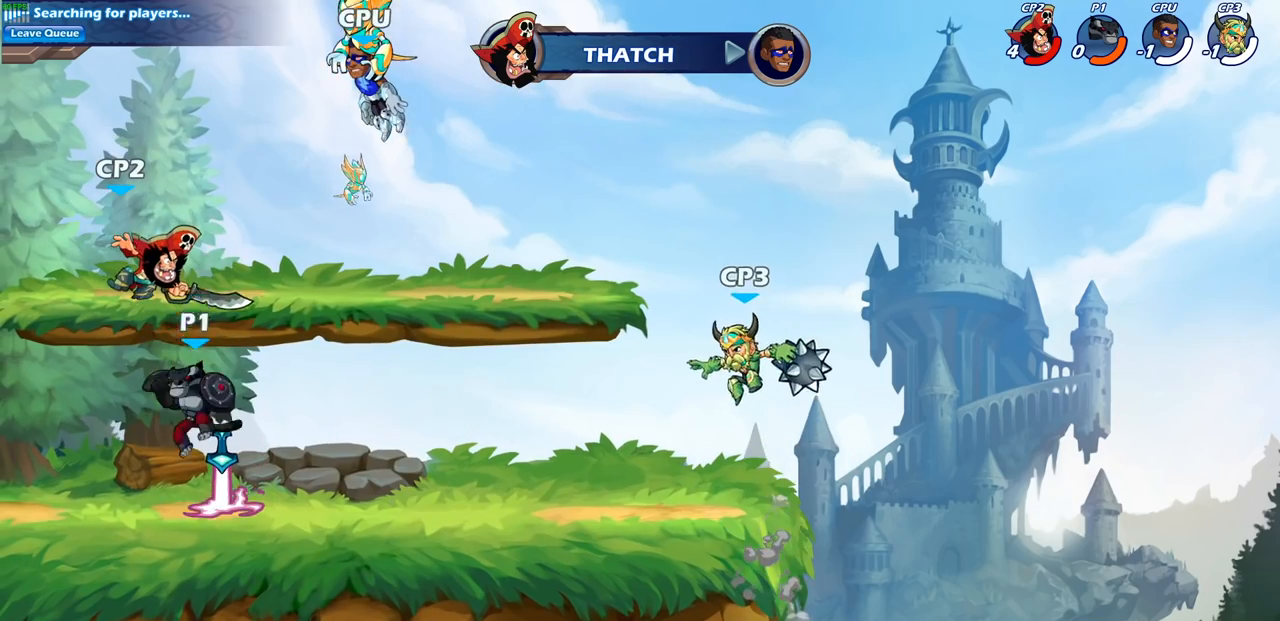
{"buttons": [], "left_stick": "center", "right_stick": "center", "events": [[200, "SQUARE", "down"], [300, "SQUARE", "up"]]}
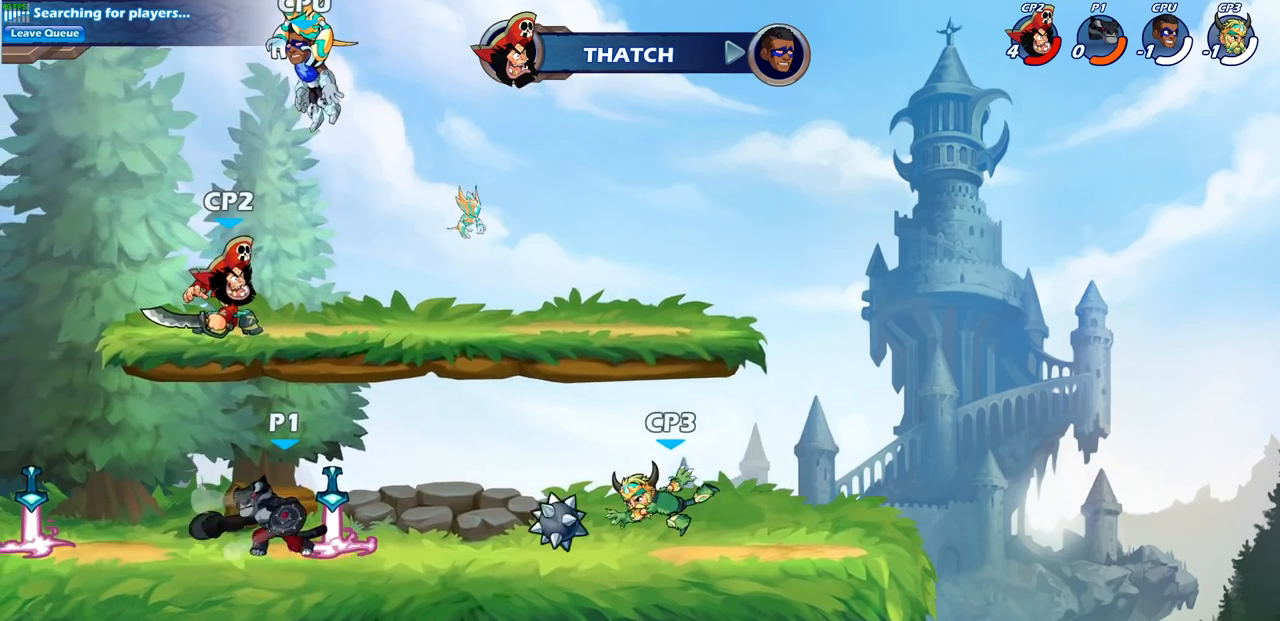
{"buttons": [], "left_stick": "center", "right_stick": "center", "events": []}
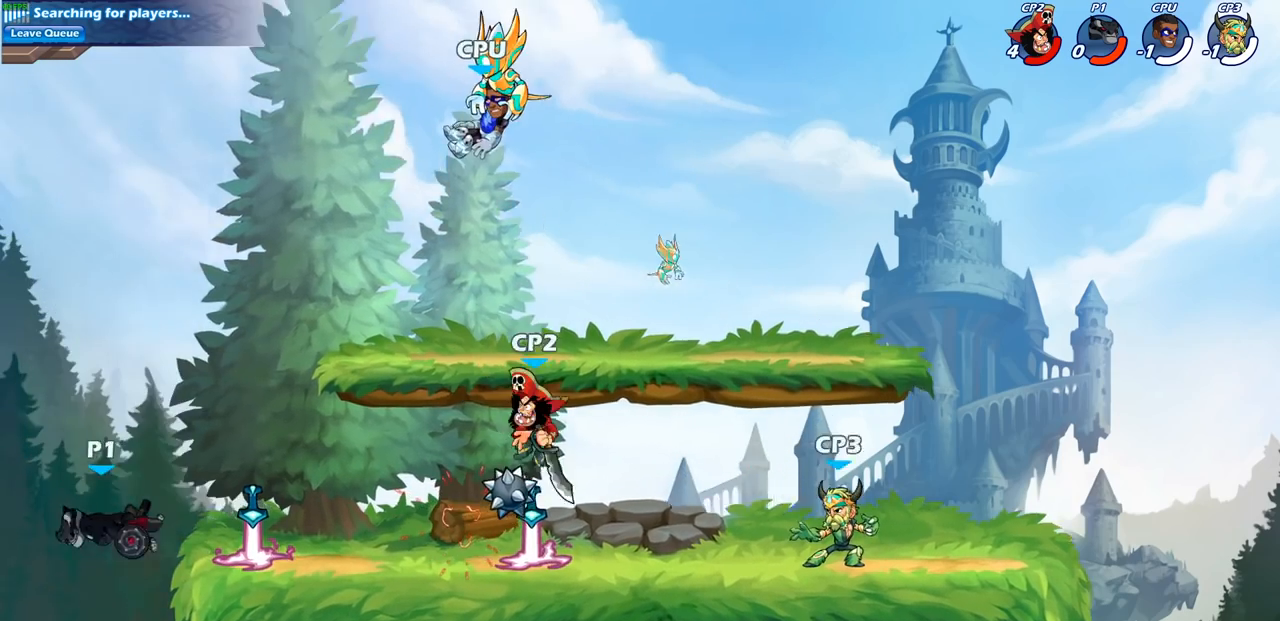
{"buttons": ["R2"], "left_stick": "right", "right_stick": "center"}
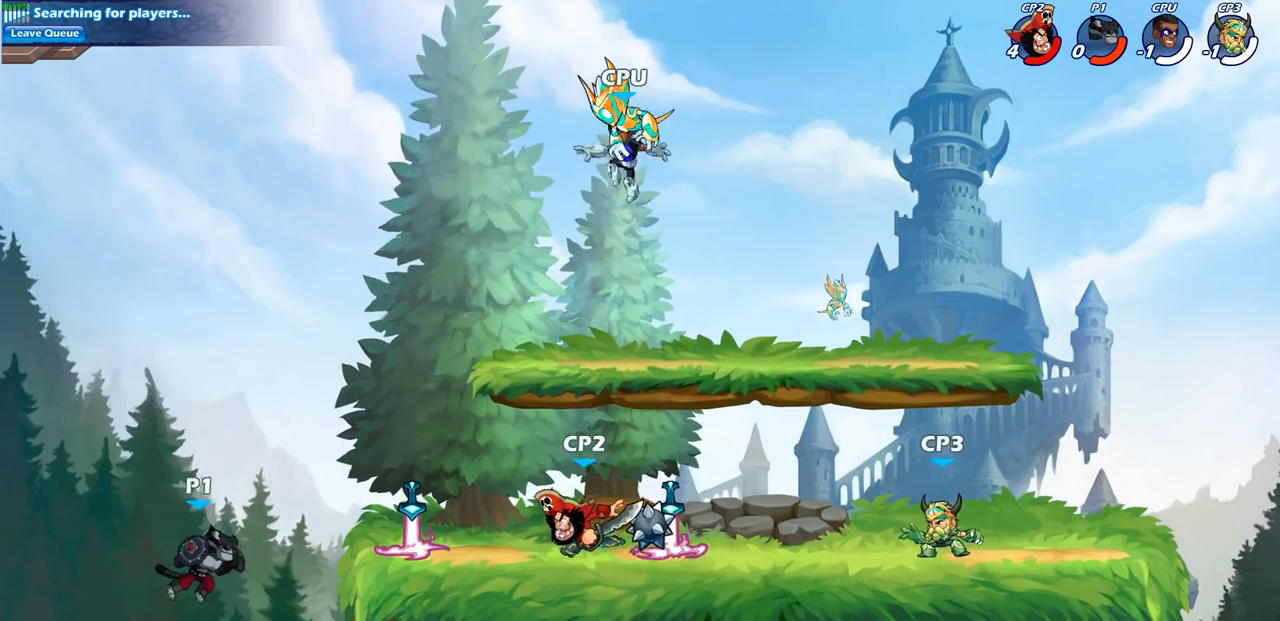
{"buttons": [], "left_stick": "center", "right_stick": "center", "events": [[117, "R2", "up"], [283, "CIRCLE", "down"], [300, "left_stick", "up"], [433, "CIRCLE", "up"], [433, "left_stick", "center"]]}
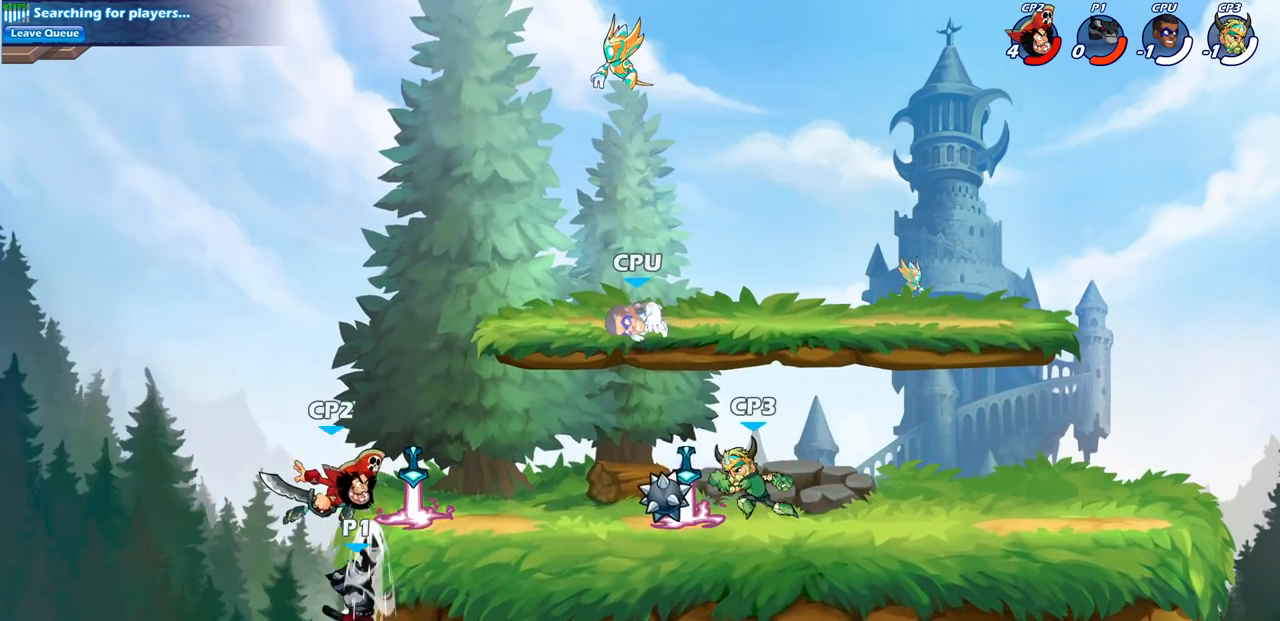
{"buttons": ["CROSS"], "left_stick": "left", "right_stick": "center", "events": [[400, "left_stick", "left"], [450, "CROSS", "down"]]}
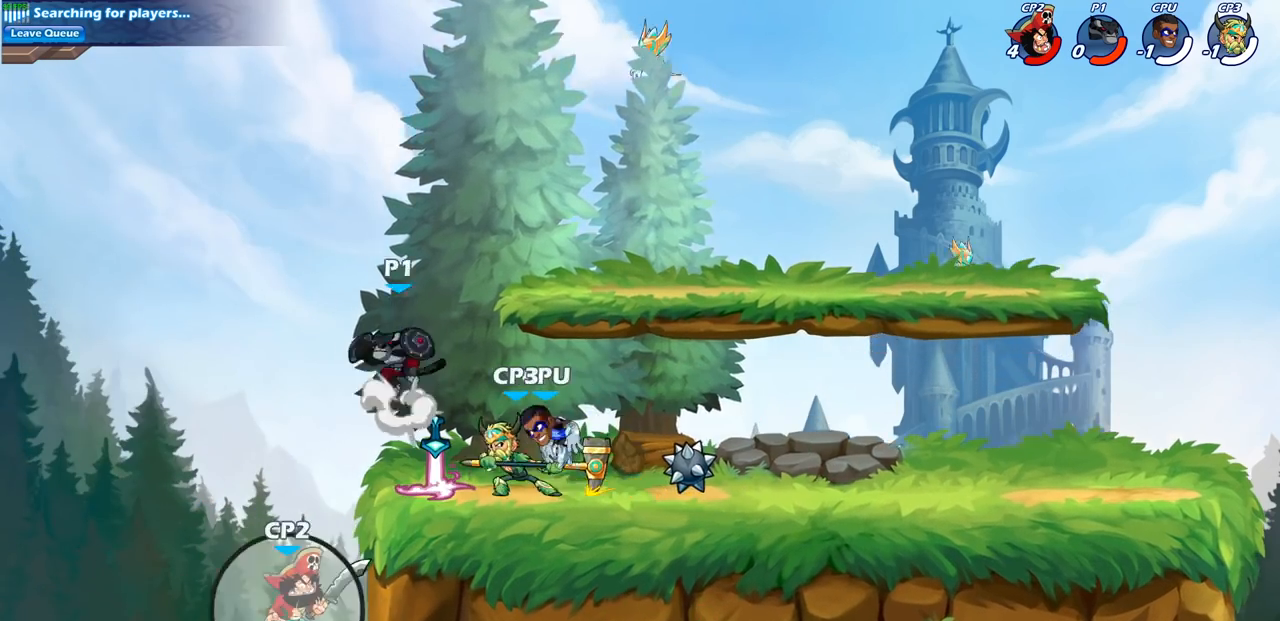
{"buttons": [], "left_stick": "down", "right_stick": "center", "events": [[67, "left_stick", "center"], [83, "CROSS", "up"], [483, "left_stick", "down"]]}
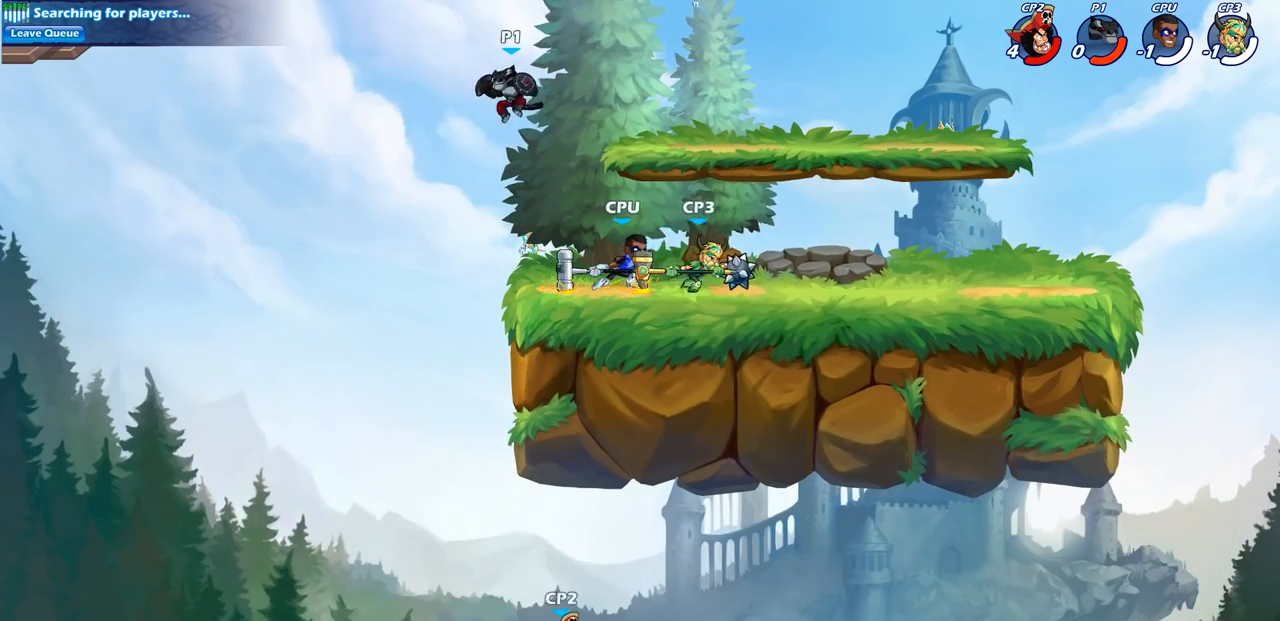
{"buttons": [], "left_stick": "center", "right_stick": "center", "events": [[67, "CIRCLE", "down"], [217, "left_stick", "down-right"], [267, "CIRCLE", "up"], [400, "left_stick", "center"]]}
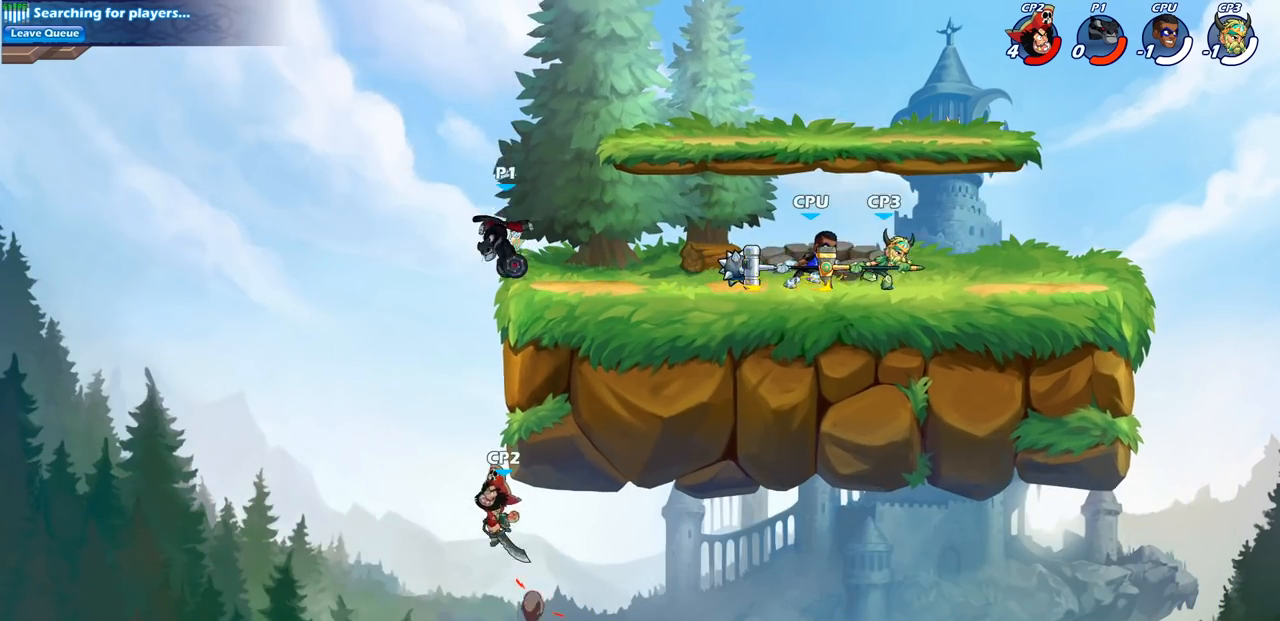
{"buttons": [], "left_stick": "right", "right_stick": "center", "events": [[83, "left_stick", "right"], [283, "CROSS", "down"], [433, "CROSS", "up"]]}
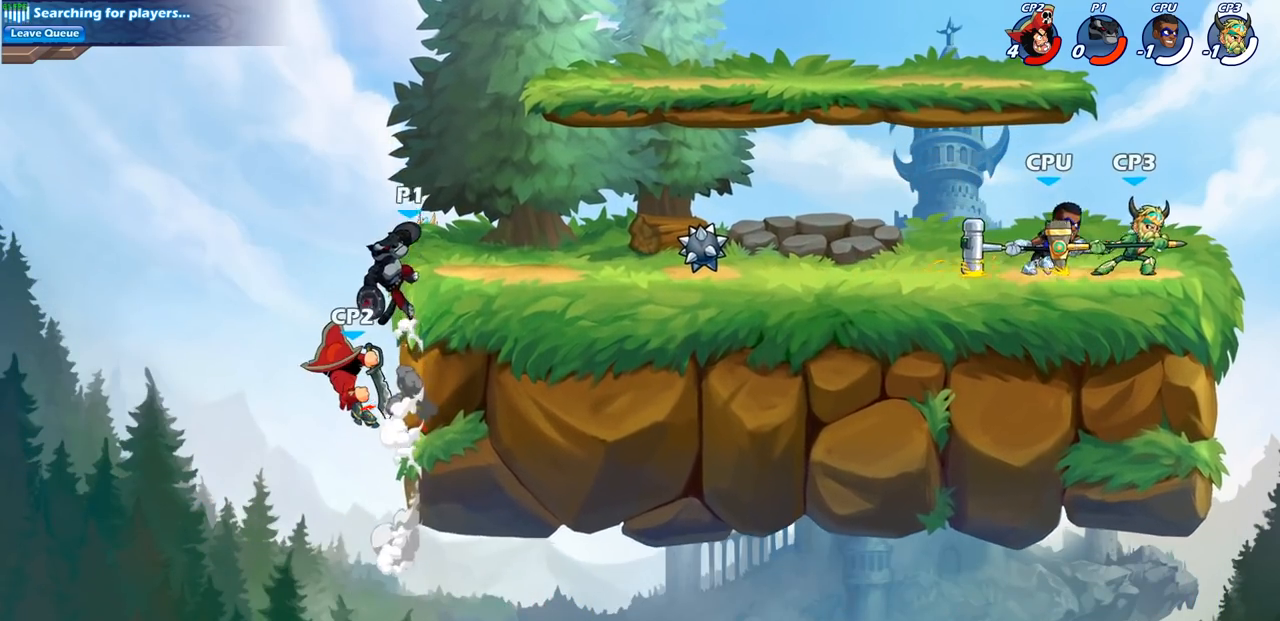
{"buttons": [], "left_stick": "down-right", "right_stick": "center", "events": [[17, "CROSS", "down"], [167, "CROSS", "up"], [417, "left_stick", "down-right"]]}
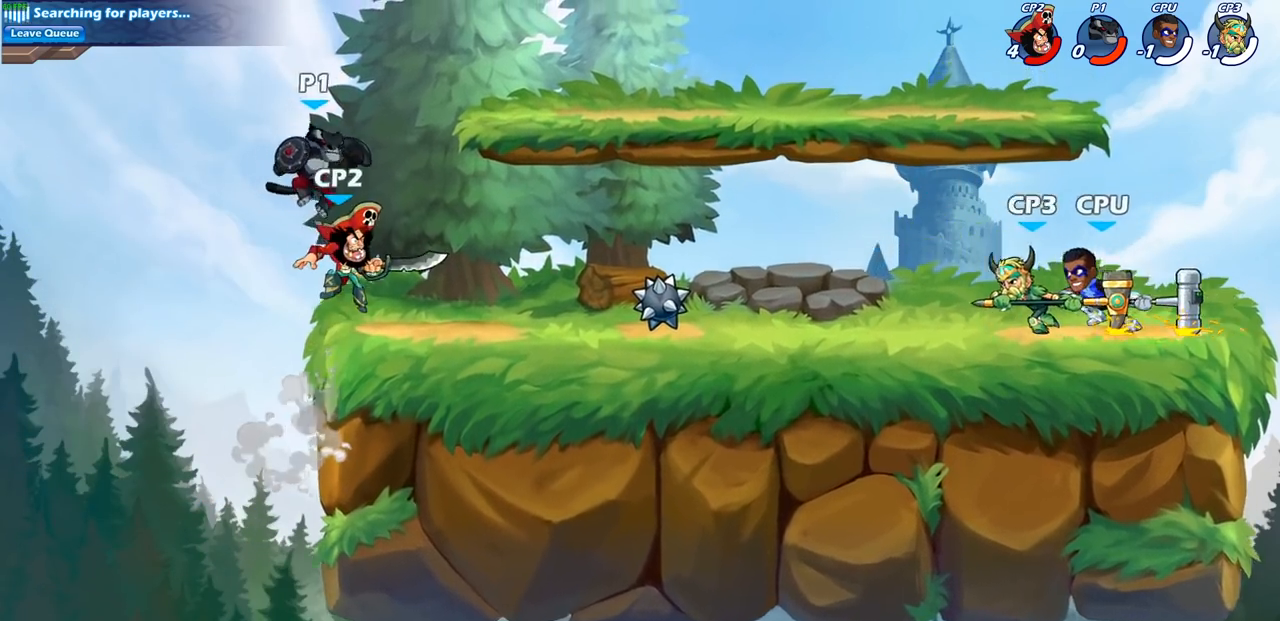
{"buttons": [], "left_stick": "down", "right_stick": "center", "events": [[100, "left_stick", "down"], [117, "R2", "down"], [150, "CIRCLE", "down"], [183, "R1", "down"], [267, "CIRCLE", "up"], [267, "R1", "up"], [267, "R2", "up"]]}
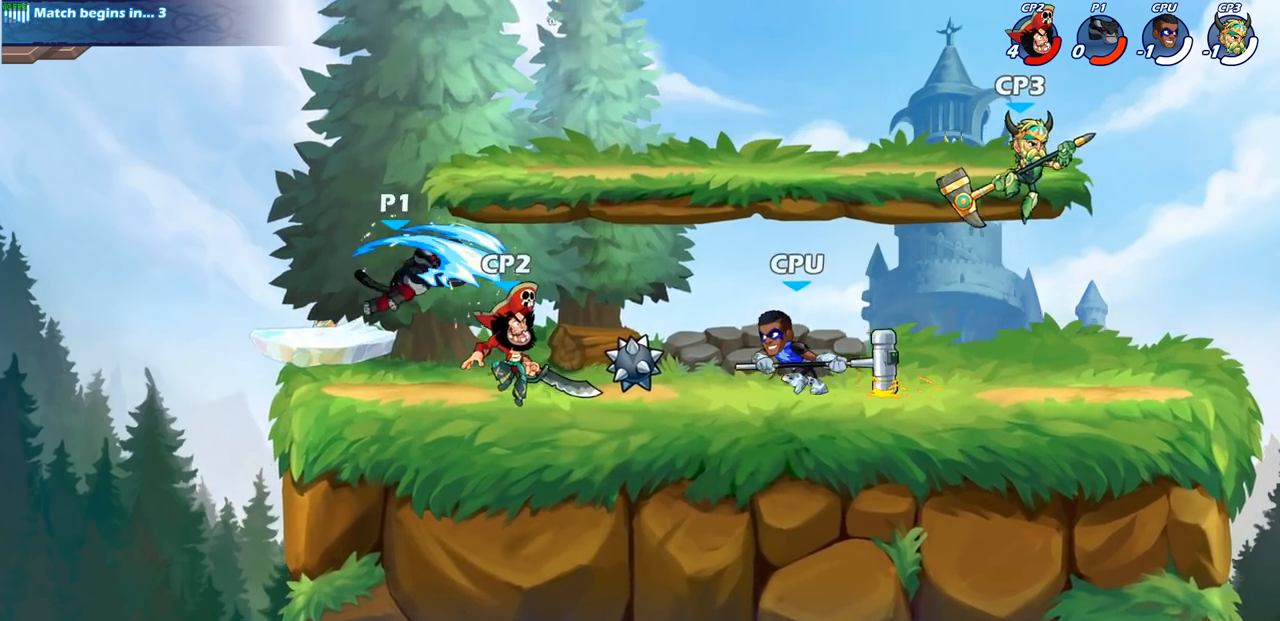
{"buttons": [], "left_stick": "center", "right_stick": "center", "events": [[367, "left_stick", "center"]]}
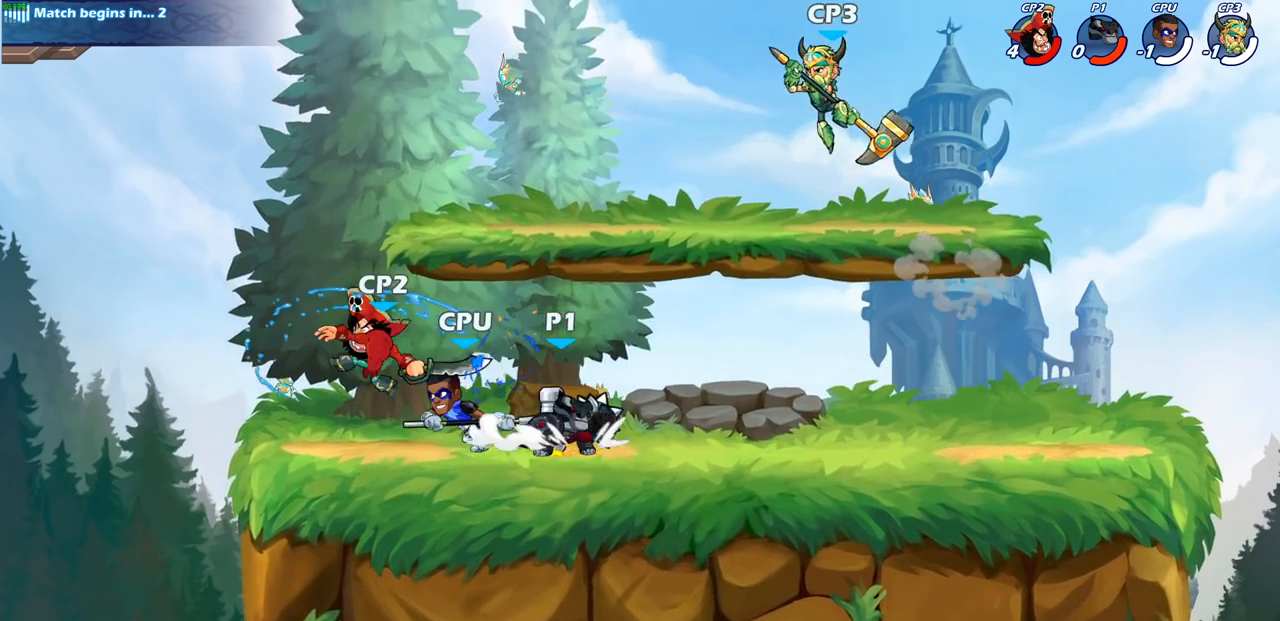
{"buttons": ["SQUARE", "R2"], "left_stick": "left", "right_stick": "center", "events": [[33, "left_stick", "left"], [150, "left_stick", "center"], [367, "left_stick", "left"], [433, "R2", "down"], [450, "SQUARE", "down"]]}
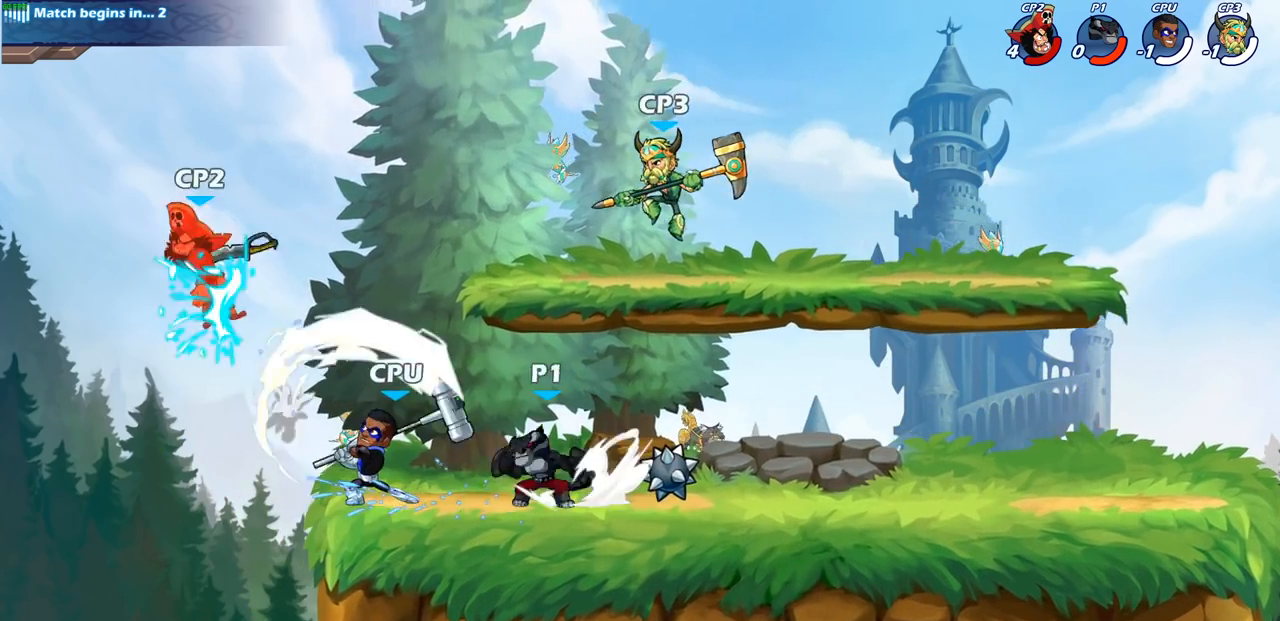
{"buttons": ["CIRCLE"], "left_stick": "left", "right_stick": "center", "events": [[17, "R2", "up"], [50, "SQUARE", "up"], [100, "left_stick", "center"], [383, "left_stick", "left"], [417, "CIRCLE", "down"]]}
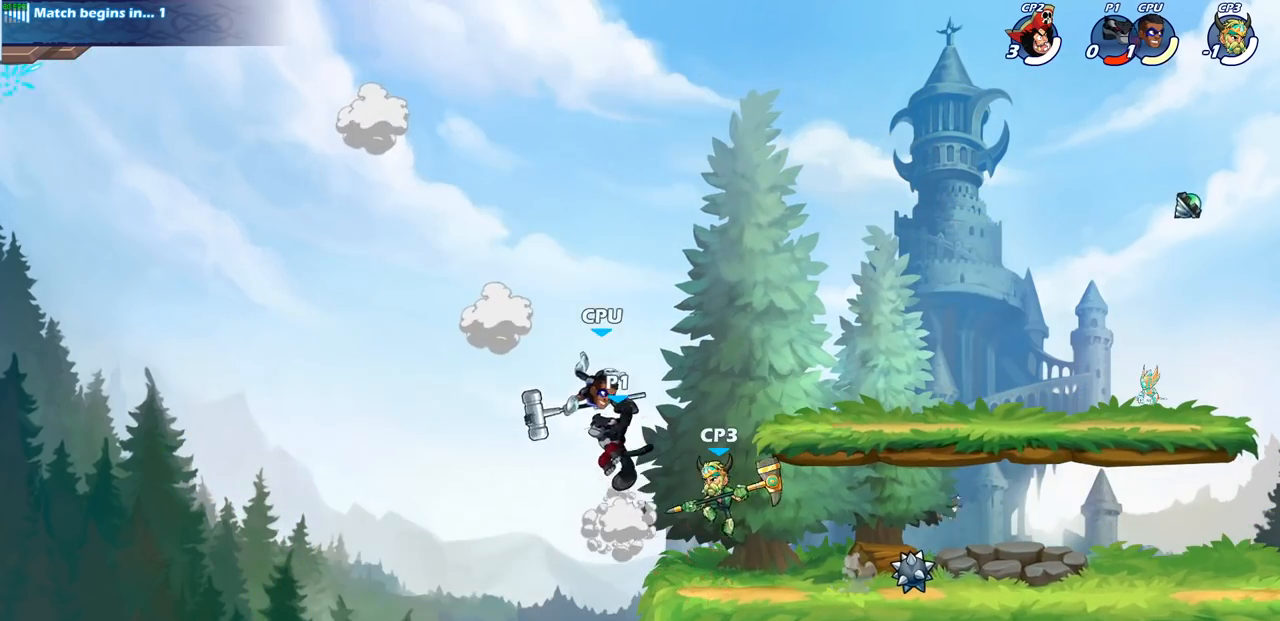
{"buttons": [], "left_stick": "right", "right_stick": "center", "events": [[17, "CIRCLE", "up"], [67, "left_stick", "center"], [367, "left_stick", "right"]]}
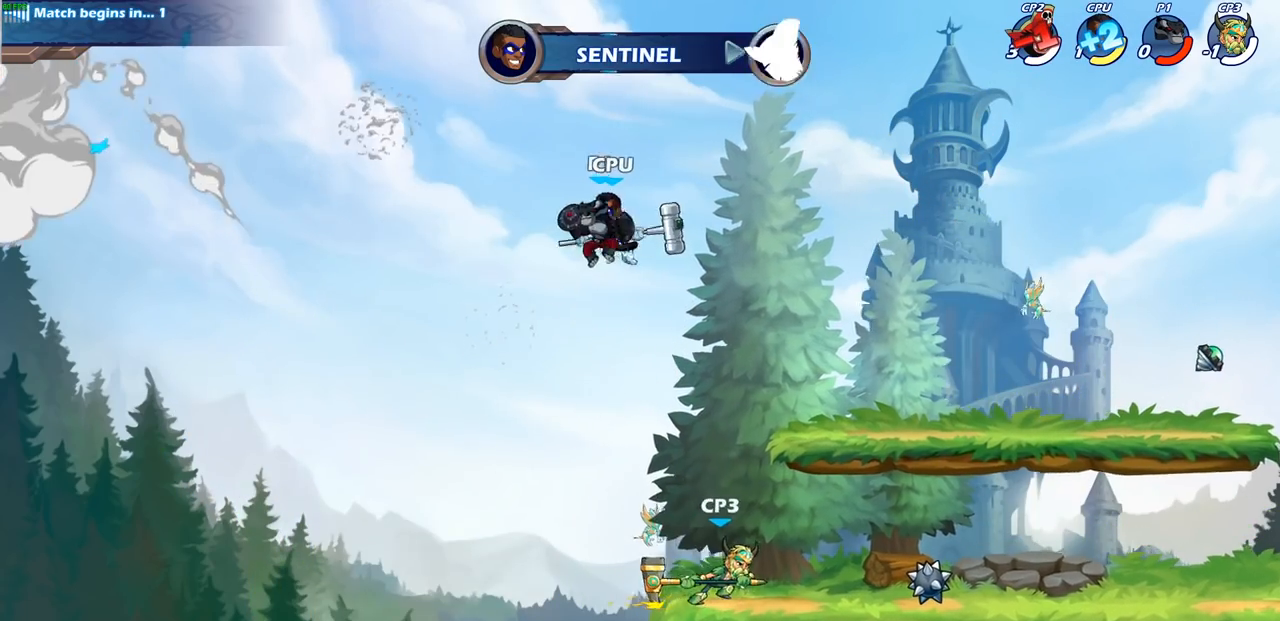
{"buttons": [], "left_stick": "center", "right_stick": "center", "events": [[17, "SQUARE", "down"], [17, "left_stick", "center"], [100, "SQUARE", "up"]]}
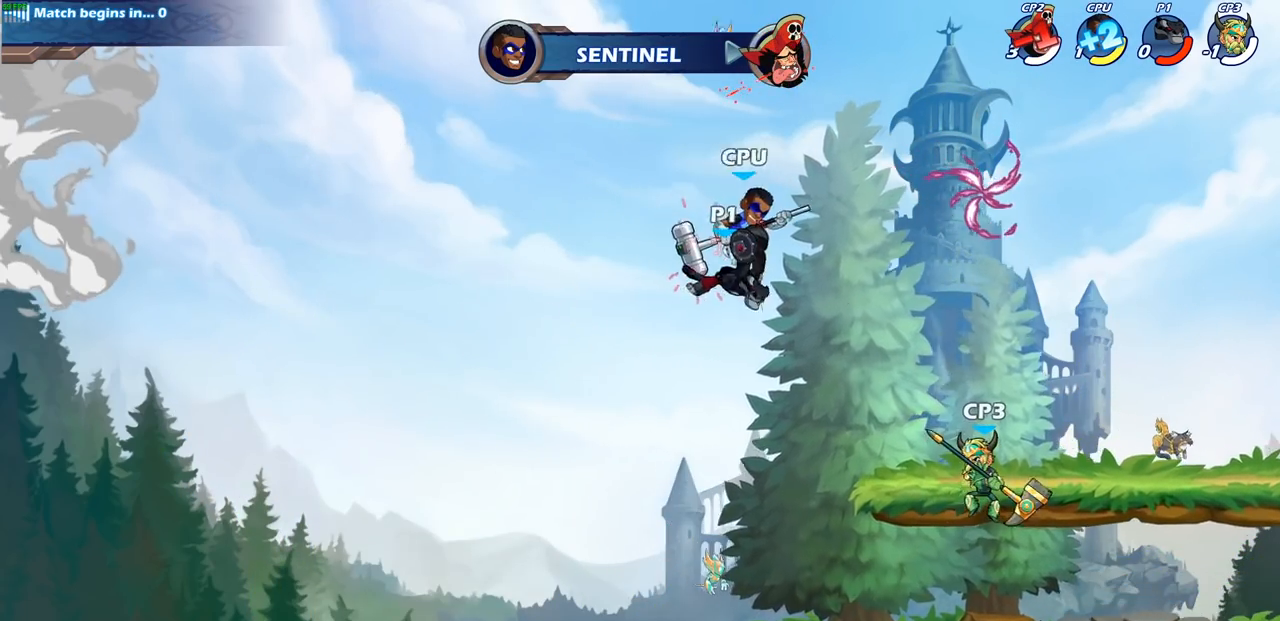
{"buttons": ["SQUARE"], "left_stick": "down", "right_stick": "center", "events": [[167, "left_stick", "right"], [450, "left_stick", "down"], [467, "SQUARE", "down"]]}
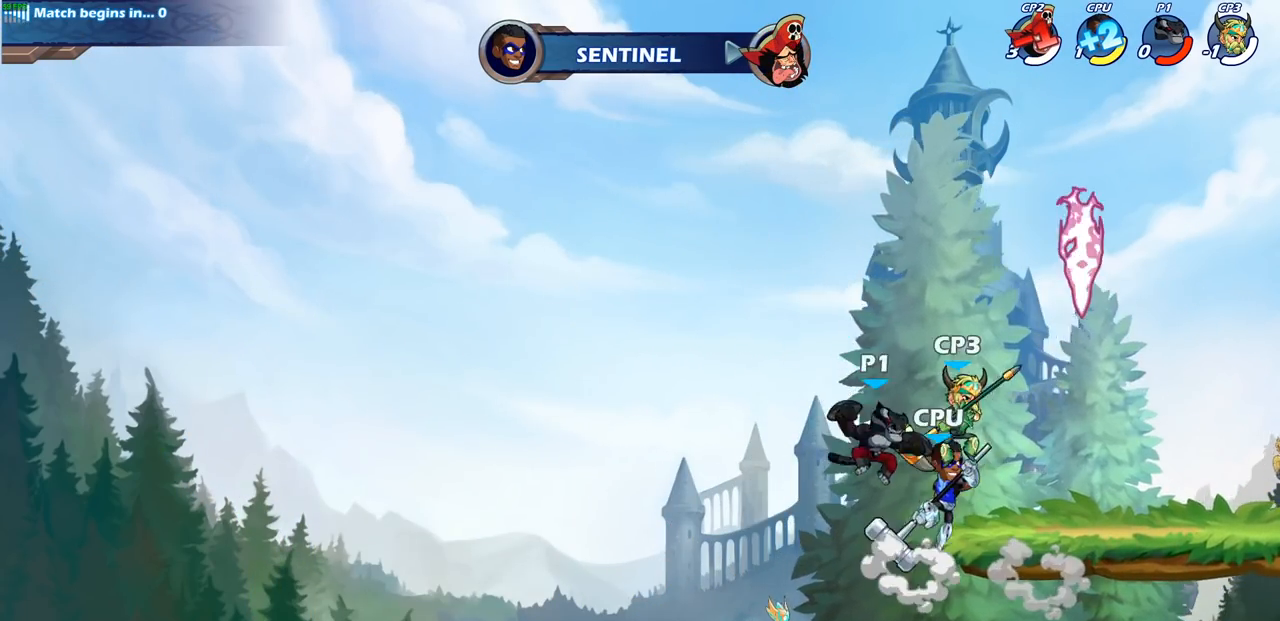
{"buttons": [], "left_stick": "center", "right_stick": "center", "events": [[67, "SQUARE", "up"], [183, "left_stick", "center"]]}
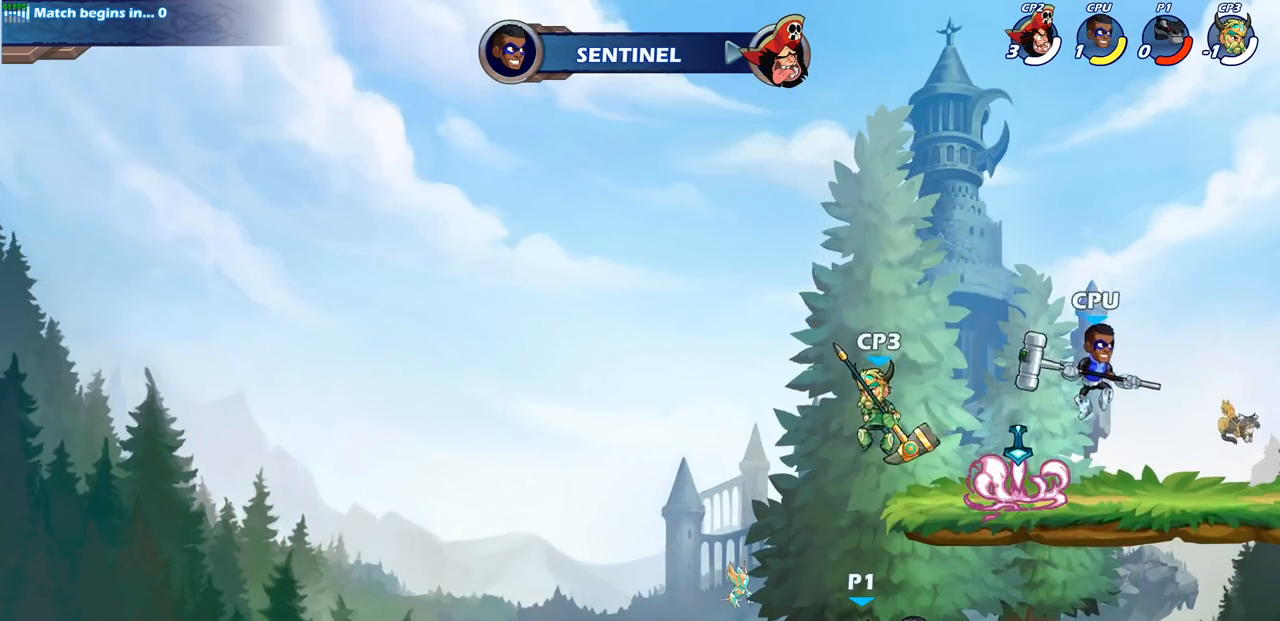
{"buttons": ["R1", "R2"], "left_stick": "down", "right_stick": "center", "events": [[283, "left_stick", "down"], [350, "R1", "down"], [350, "R2", "down"], [383, "SQUARE", "down"], [500, "SQUARE", "up"]]}
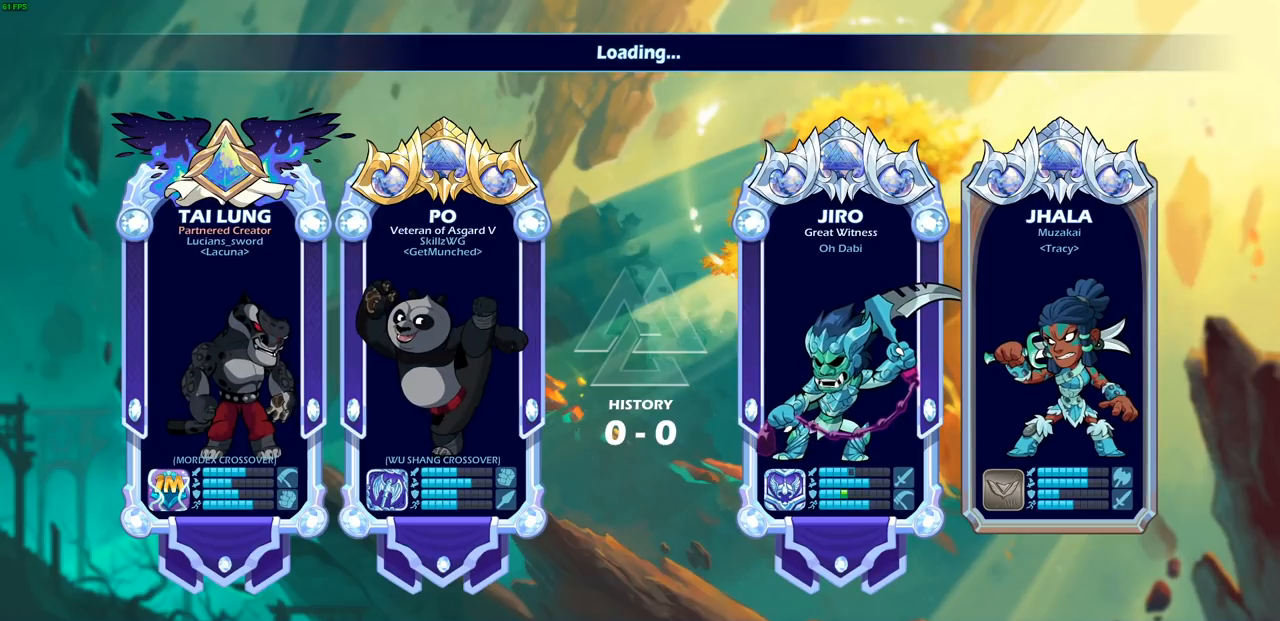
{"buttons": [], "left_stick": "center", "right_stick": "center", "events": [[33, "R1", "up"], [50, "R2", "up"], [50, "left_stick", "center"]]}